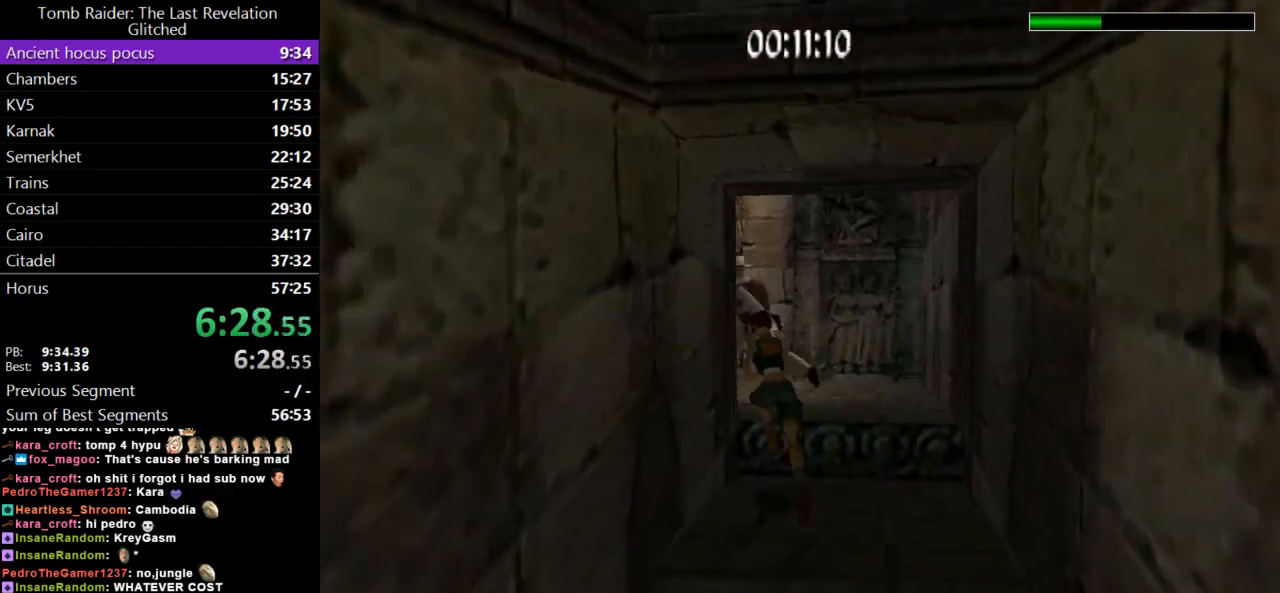
Gameplay with keyboard; each line is a JSON object with the keys held at the frame after it. "events" lists presses ("down") and releases ("up") of "action", "dash", "down", "duck", "flare", "guns", "inv", "jump", "left", "lmed", "look", "lstep", "pause", "right", "roll", "roll2", "rstep", "up" and "walk" between this image and that frame as [ms after this image, input, new state], when the widget could be followed in between. No other keys are recorded. Mouse input is not recorded. Key names are as the overlay labels them; some are game actions (e.g. jump) rather than physical keys.
{"keys": ["left", "up"], "events": [[133, "left", "up"], [167, "left", "down"]]}
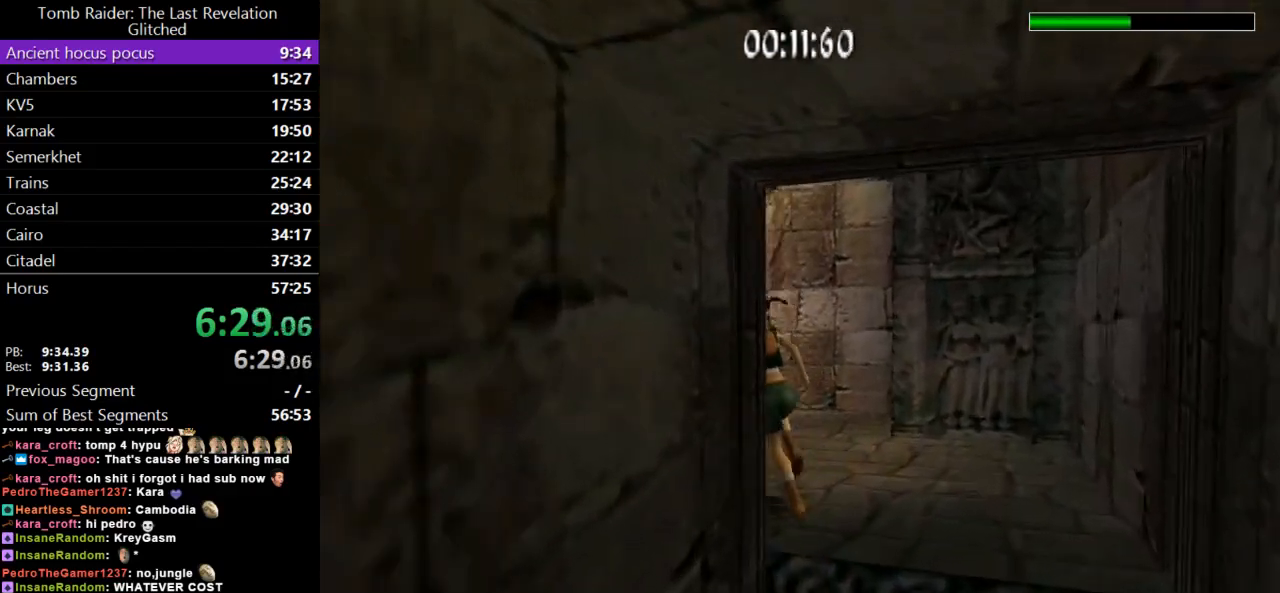
{"keys": ["jump", "left", "up"], "events": [[267, "jump", "down"]]}
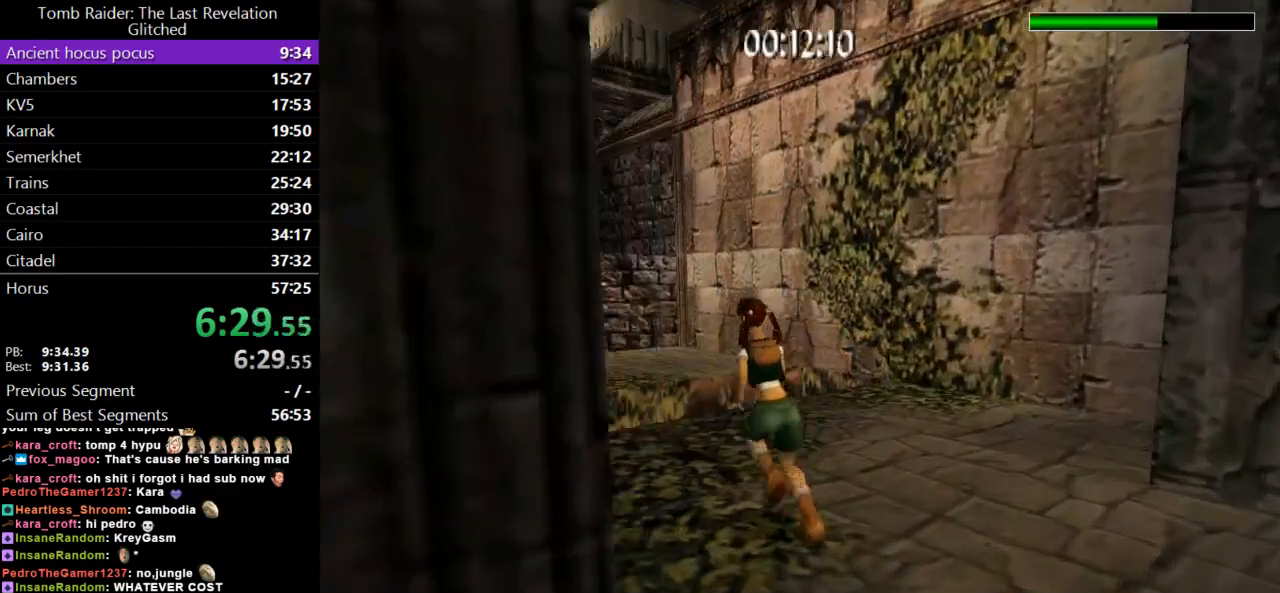
{"keys": ["right", "up"], "events": [[167, "jump", "up"], [200, "left", "up"], [367, "right", "down"]]}
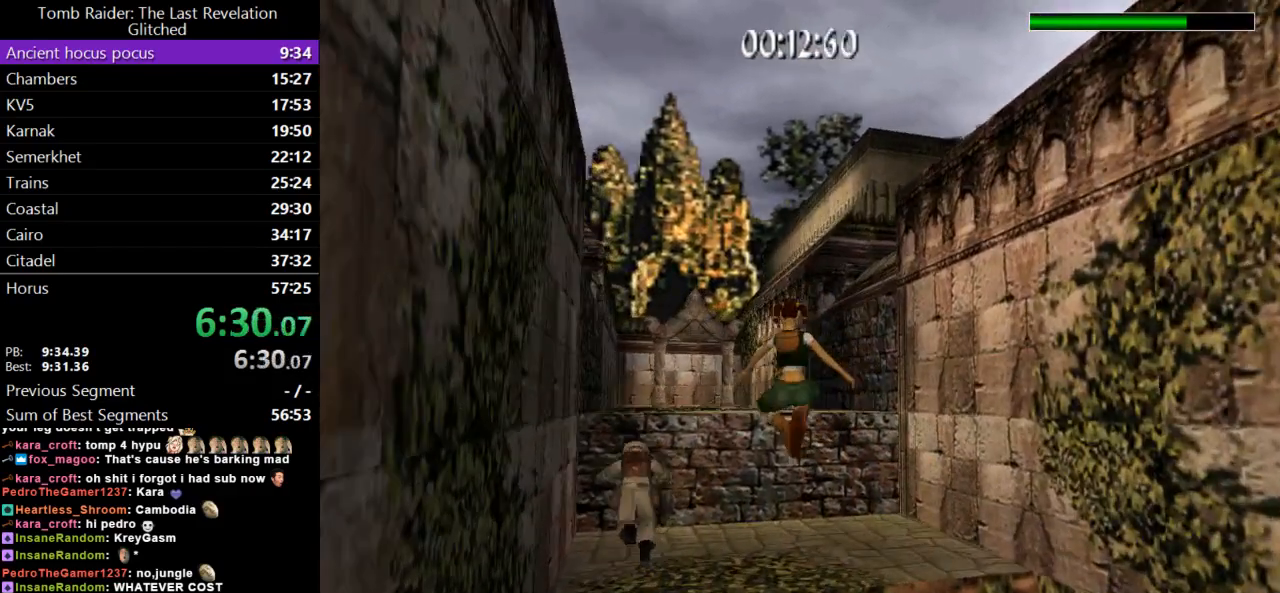
{"keys": ["right", "up"], "events": [[67, "right", "up"], [200, "right", "down"]]}
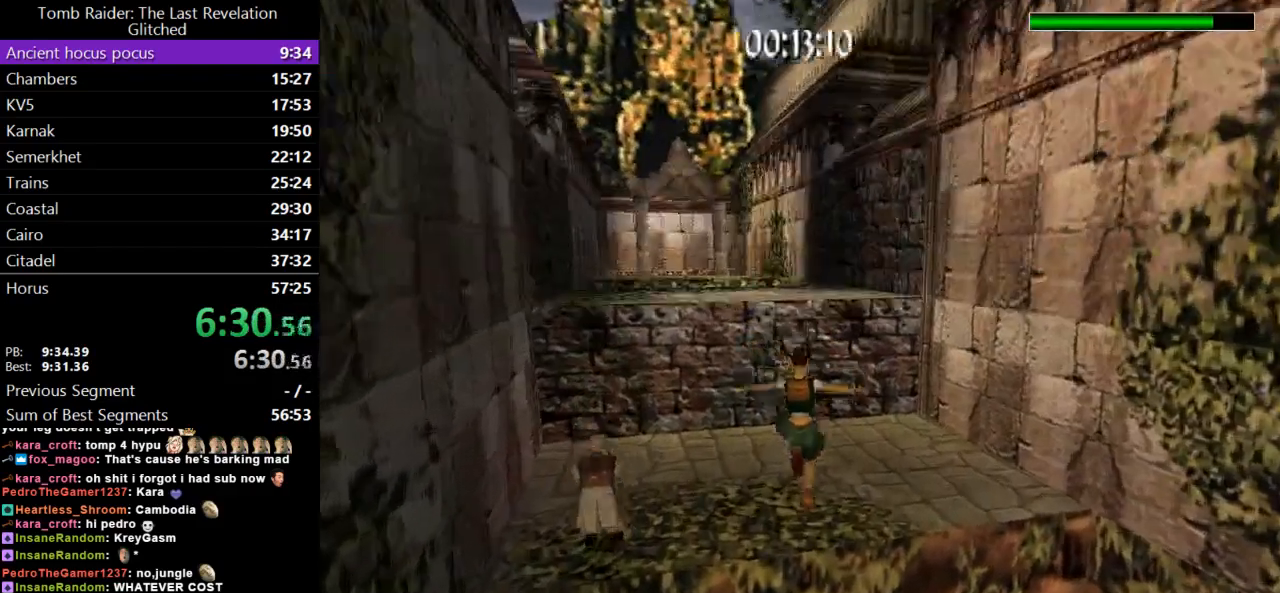
{"keys": ["jump", "left", "up"], "events": [[100, "right", "up"], [167, "jump", "down"], [400, "left", "down"]]}
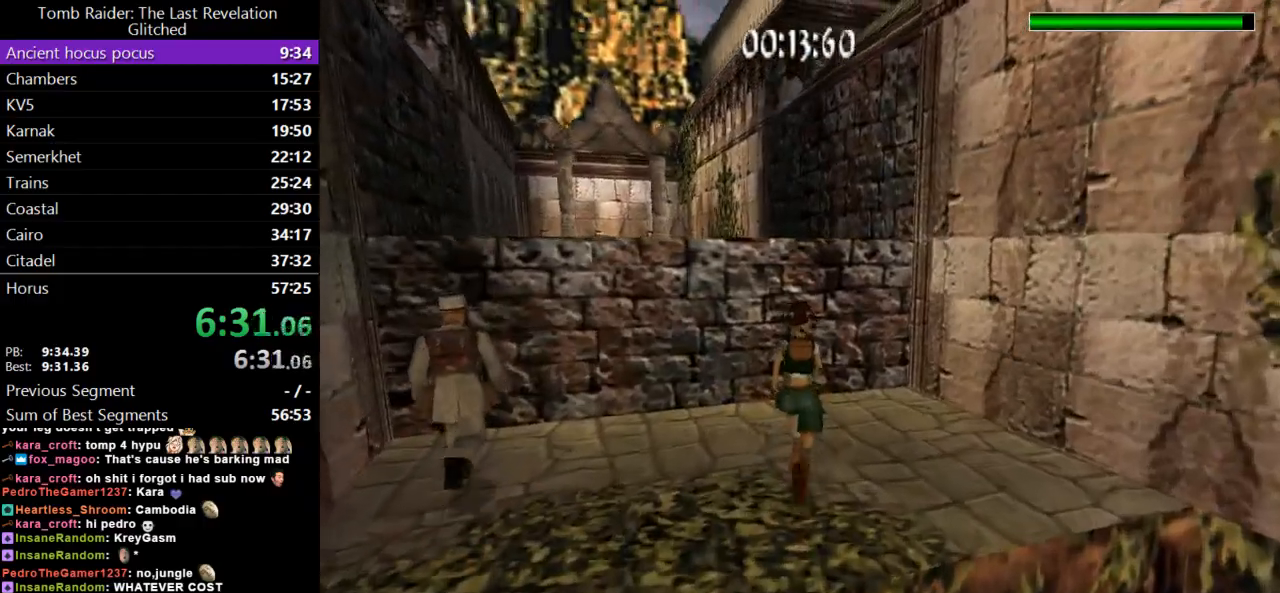
{"keys": ["left", "up"], "events": [[67, "left", "up"], [267, "left", "down"], [333, "jump", "up"]]}
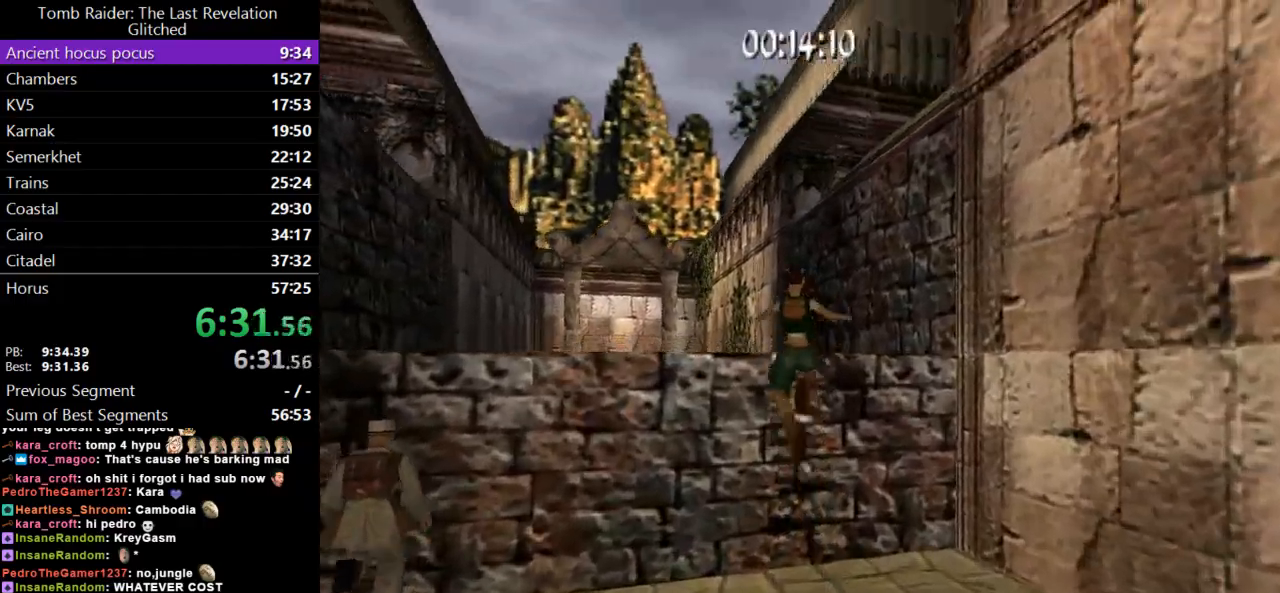
{"keys": ["up"], "events": [[33, "left", "up"], [267, "left", "down"], [500, "left", "up"]]}
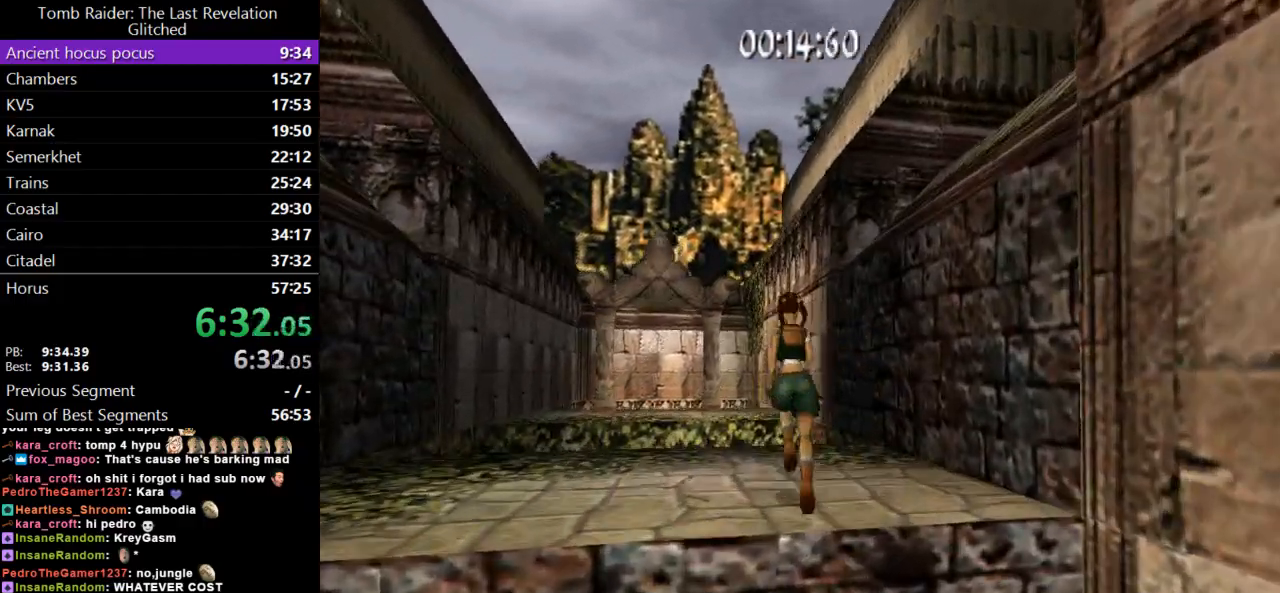
{"keys": ["right", "up"], "events": [[133, "left", "down"], [200, "jump", "down"], [233, "left", "up"], [267, "right", "down"], [400, "right", "up"], [467, "jump", "up"], [500, "right", "down"]]}
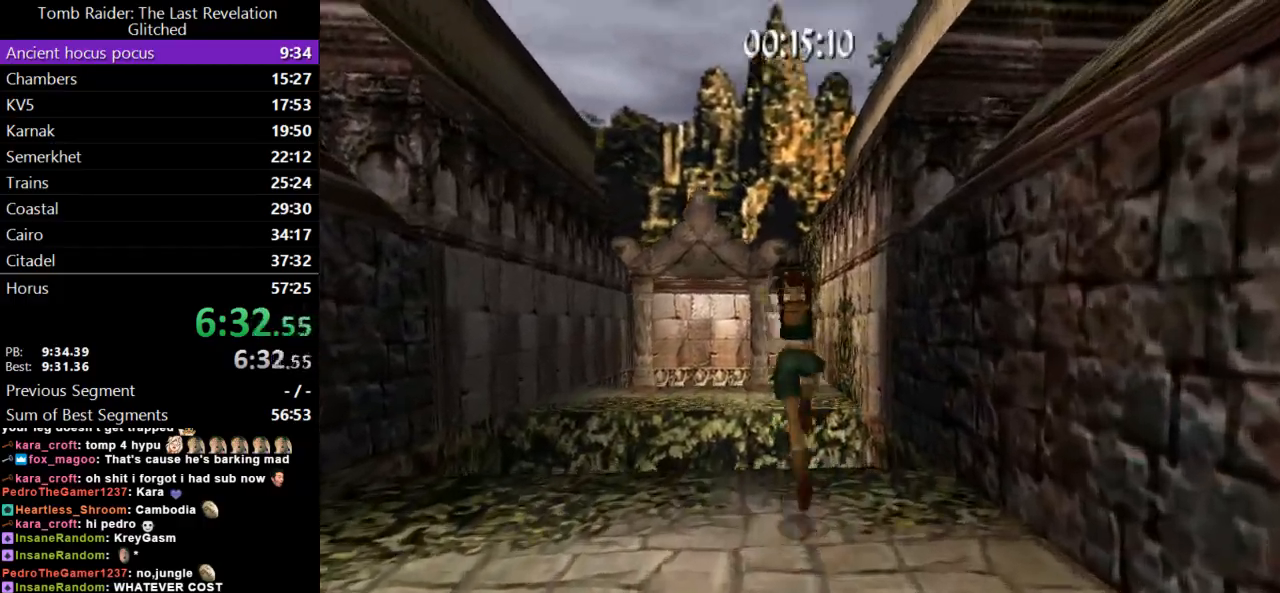
{"keys": [], "events": [[200, "right", "up"], [267, "left", "down"], [367, "up", "up"], [467, "left", "up"]]}
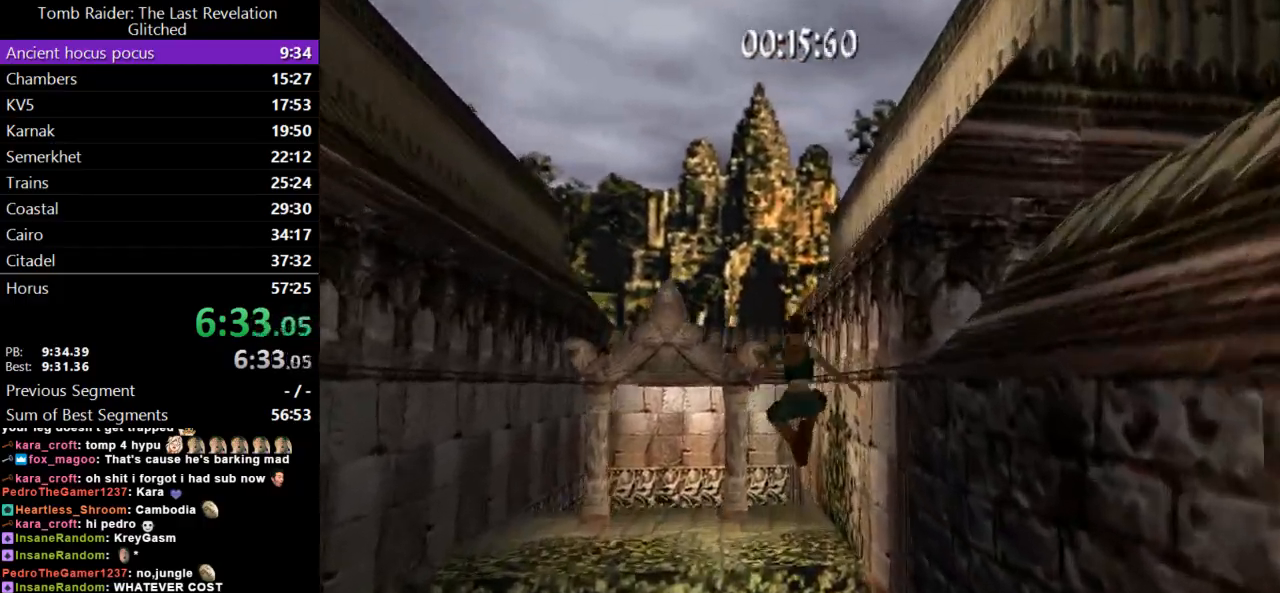
{"keys": ["action"], "events": [[67, "action", "down"]]}
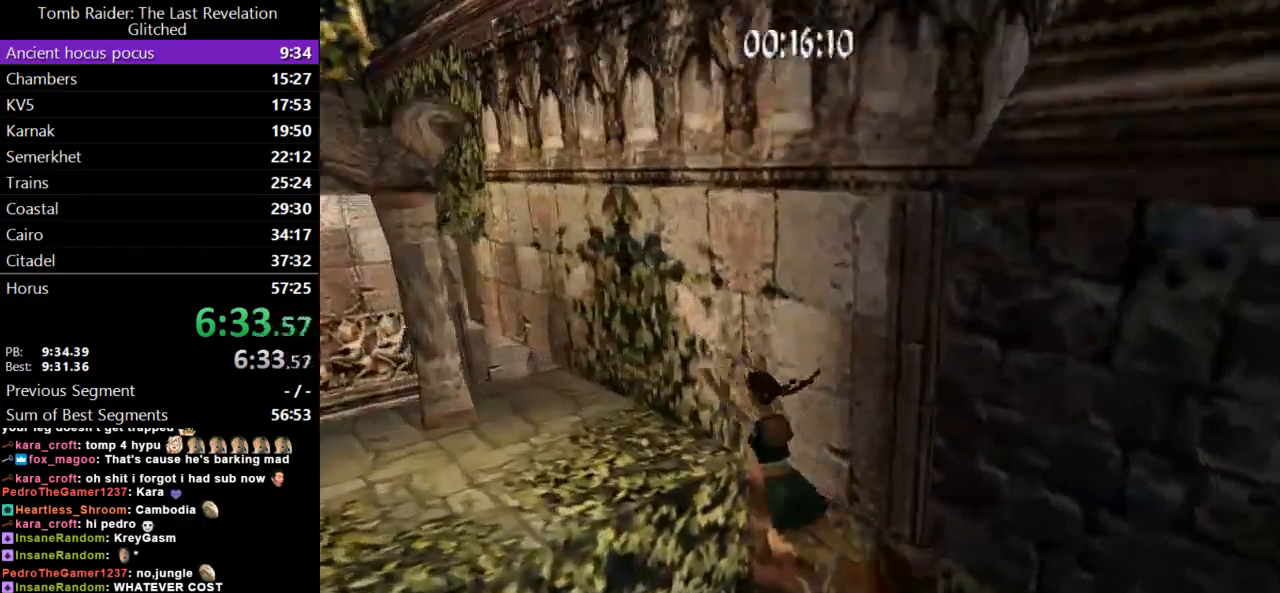
{"keys": [], "events": [[433, "action", "up"]]}
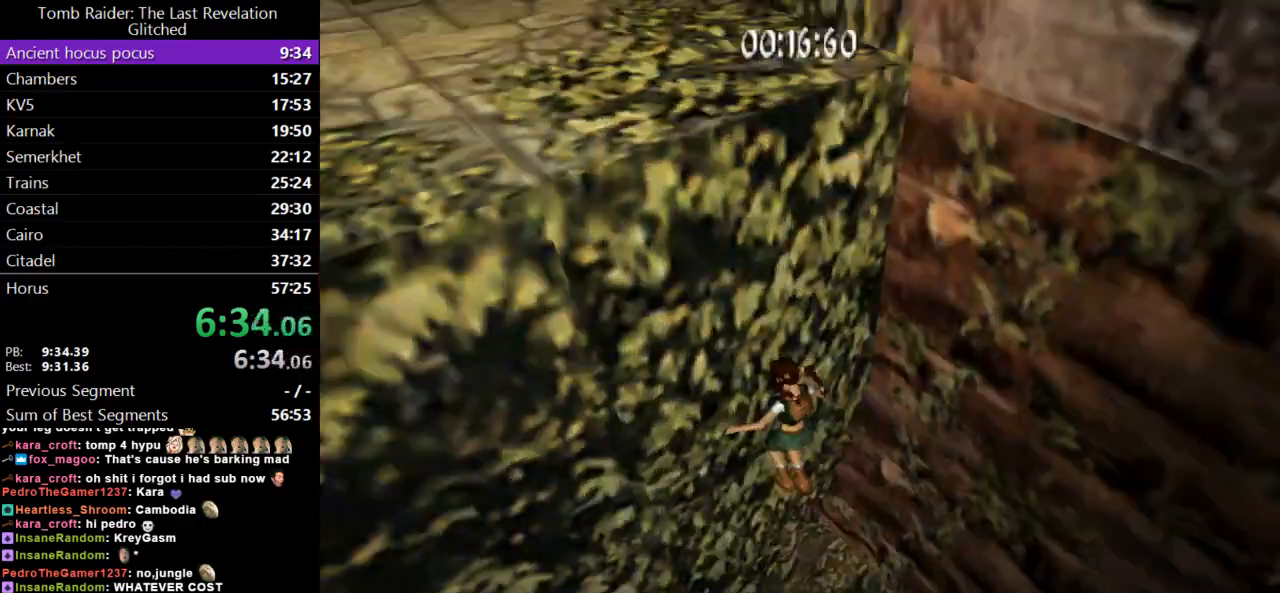
{"keys": ["up"], "events": [[367, "up", "down"]]}
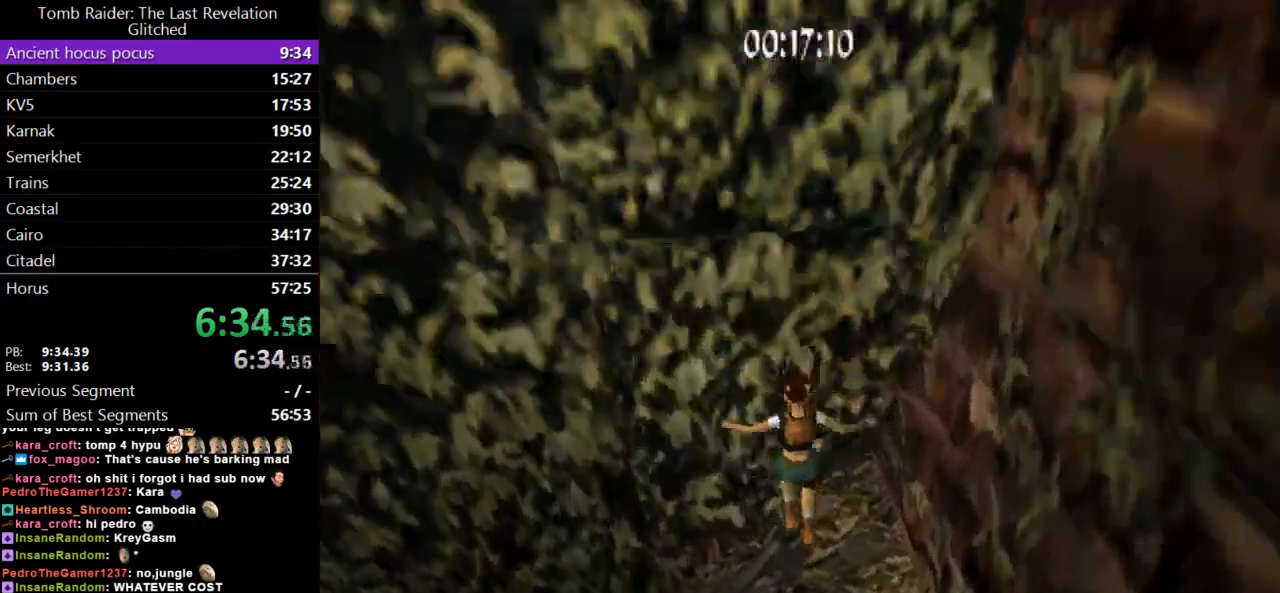
{"keys": ["dash", "up"], "events": [[467, "dash", "down"]]}
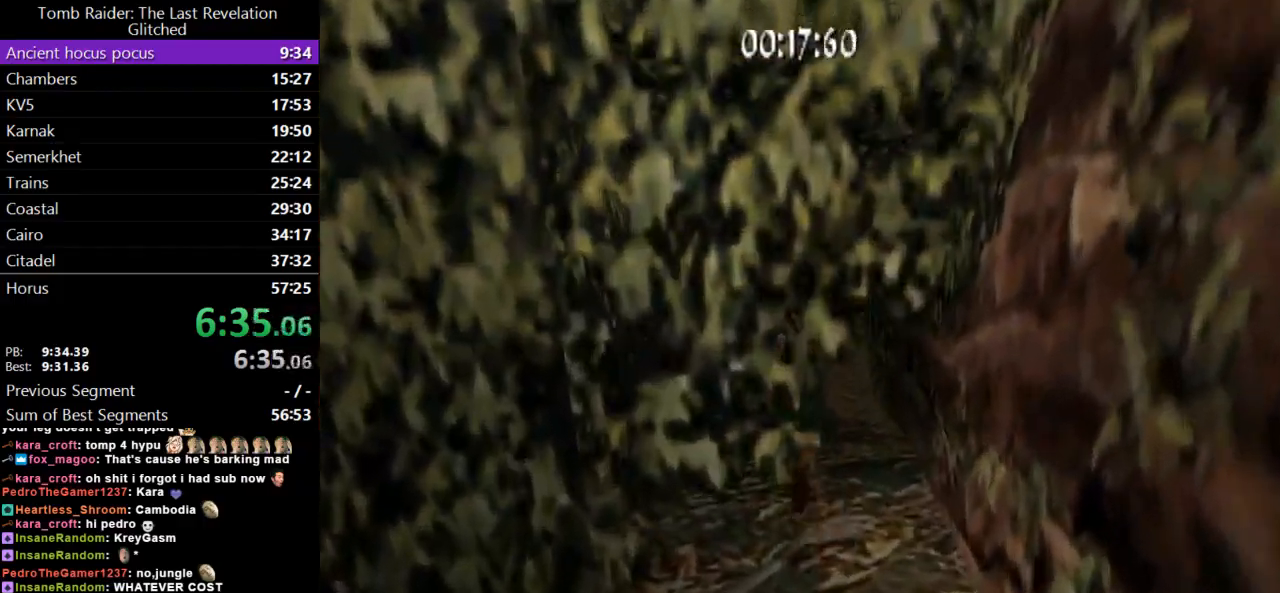
{"keys": ["dash", "right", "up"], "events": [[233, "right", "down"]]}
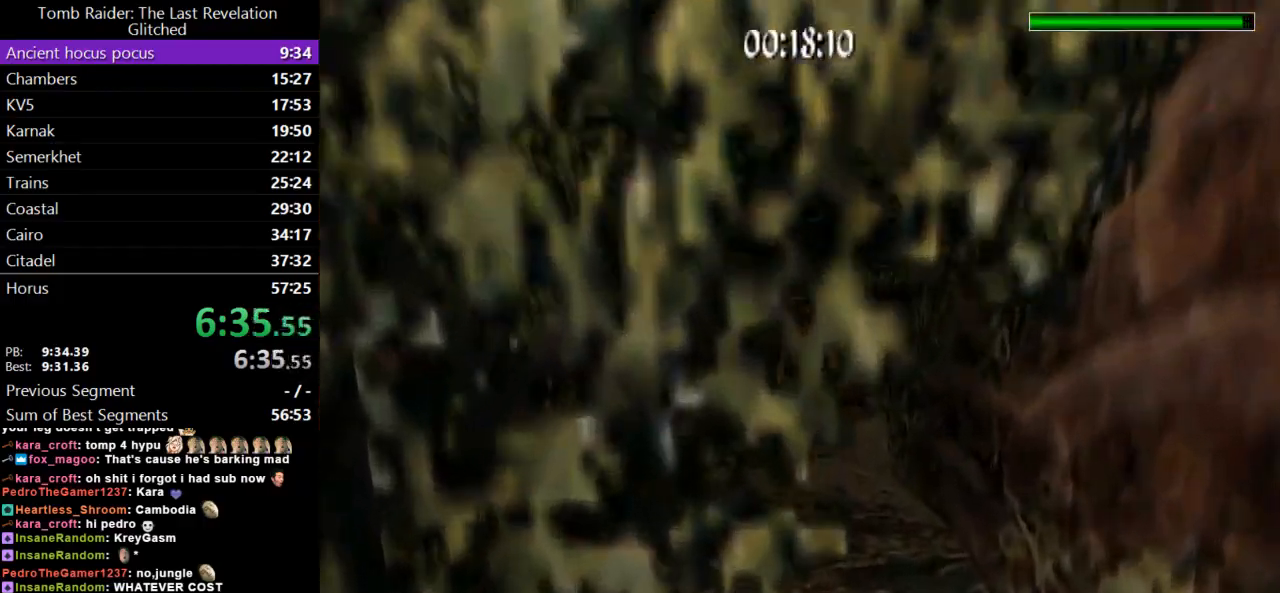
{"keys": ["dash", "right", "up"], "events": []}
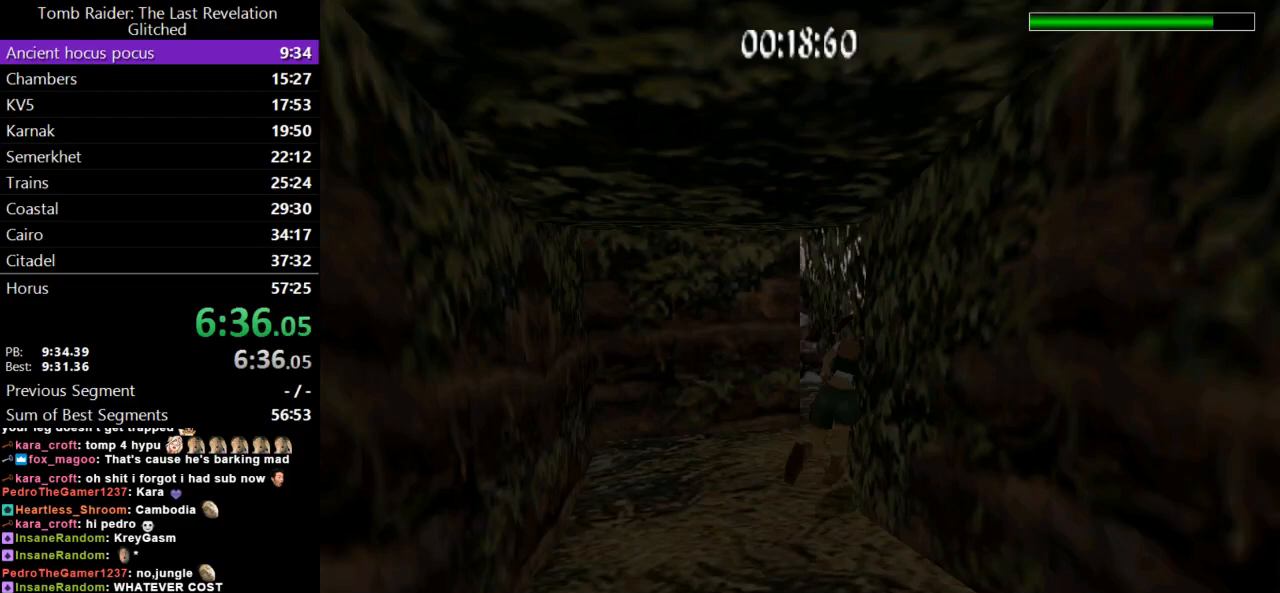
{"keys": ["dash", "right", "up"], "events": []}
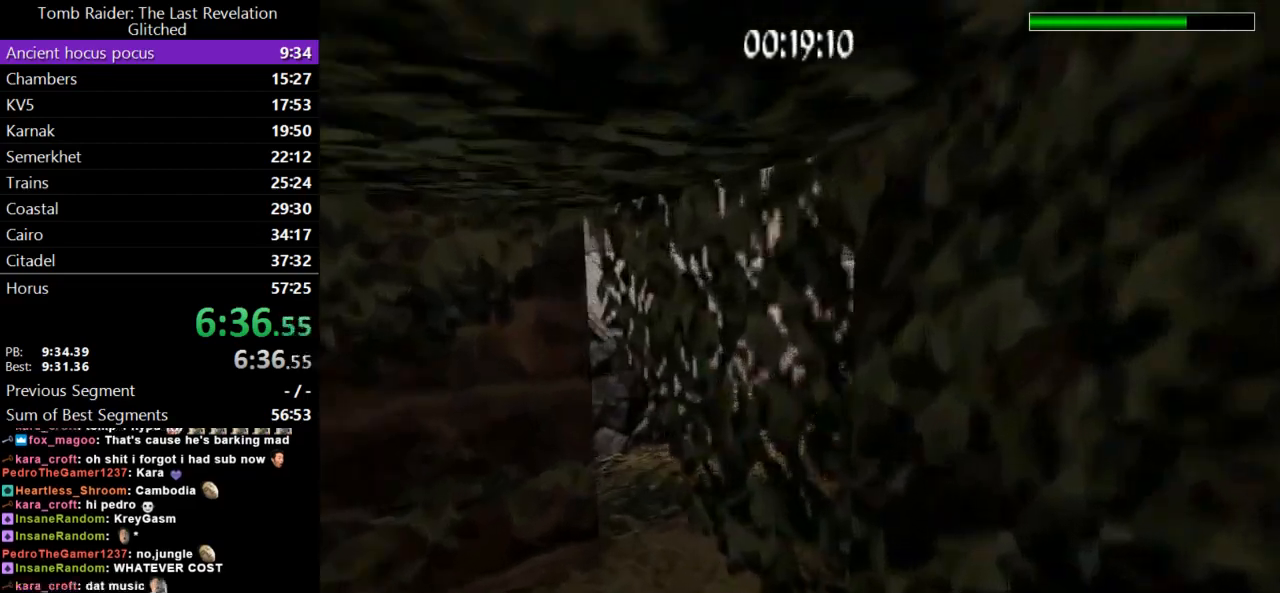
{"keys": ["dash", "up"], "events": [[300, "right", "up"]]}
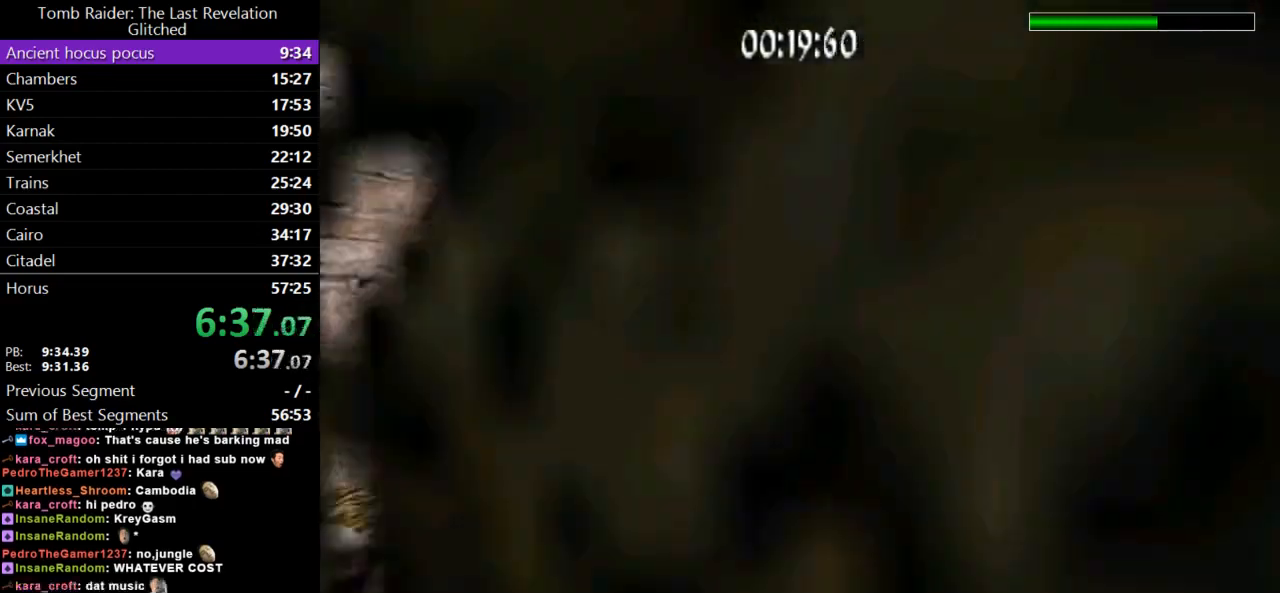
{"keys": ["dash", "up"], "events": []}
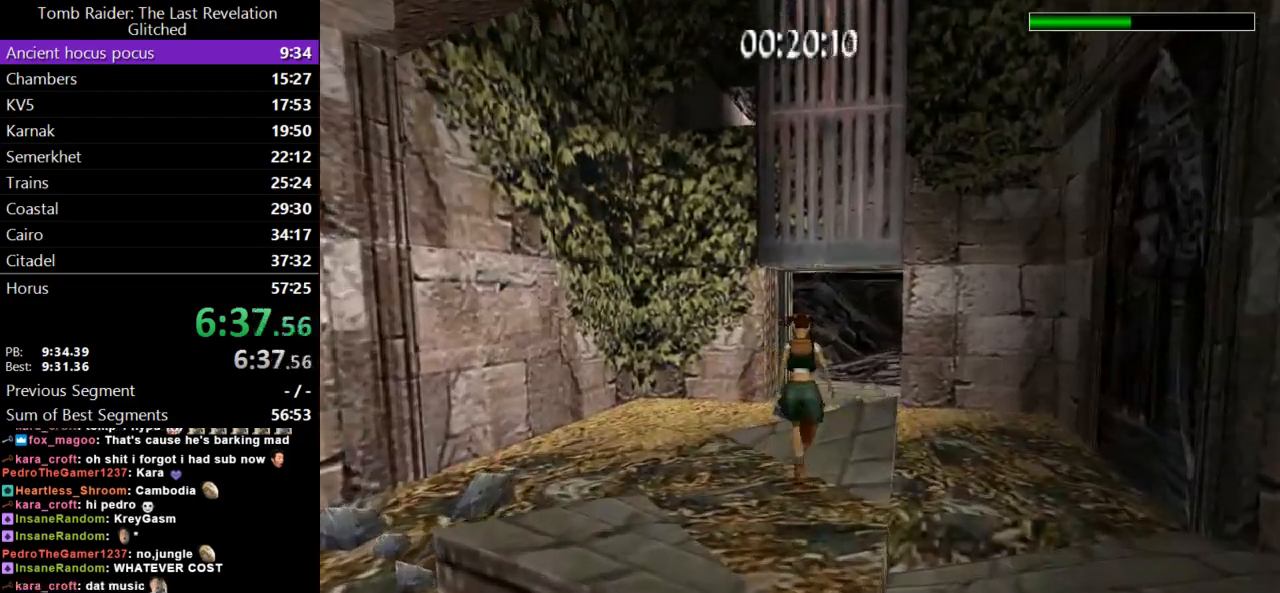
{"keys": ["dash", "up"], "events": [[167, "right", "down"], [300, "right", "up"]]}
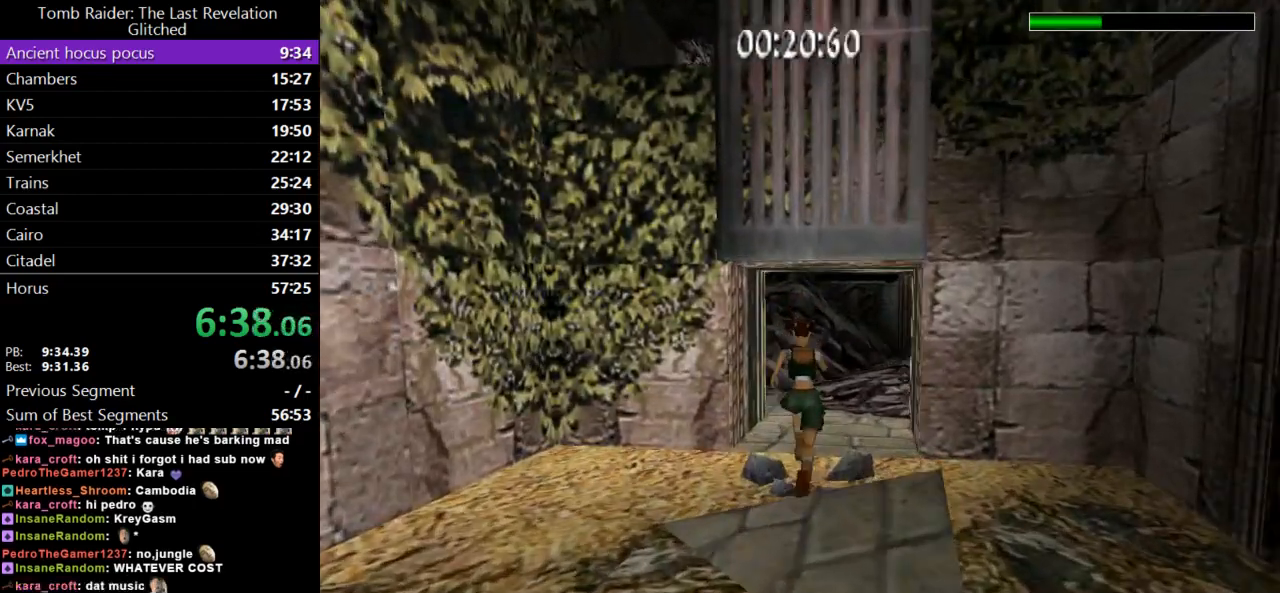
{"keys": ["up"], "events": [[100, "right", "down"], [333, "right", "up"], [500, "dash", "up"]]}
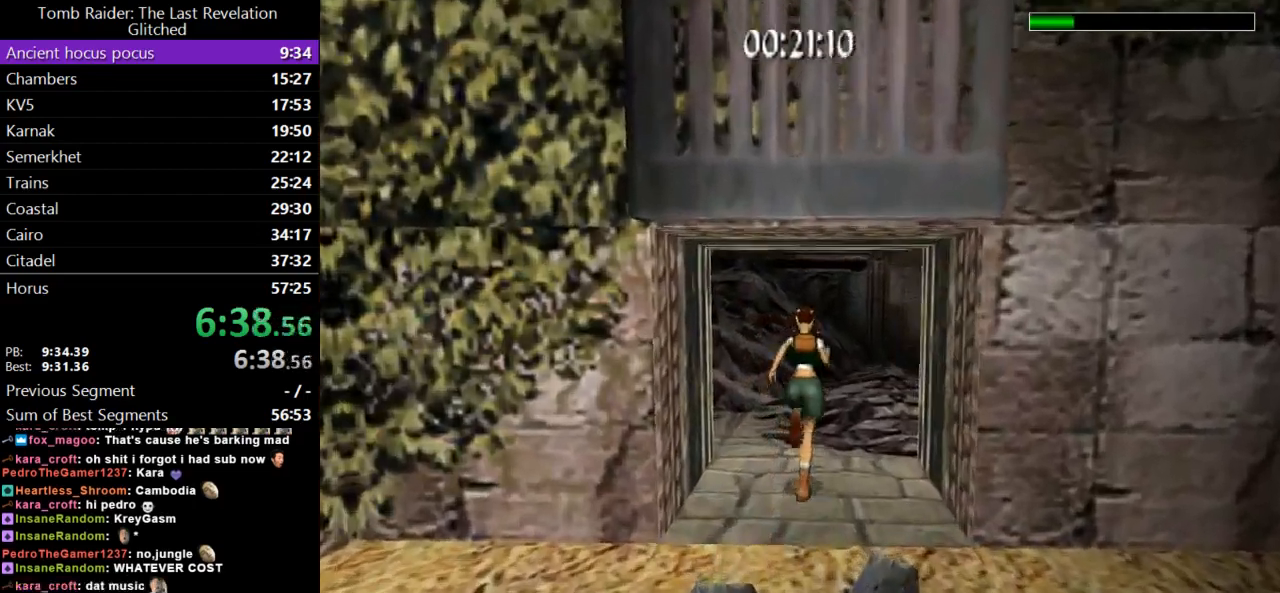
{"keys": ["right", "up"], "events": [[167, "right", "down"]]}
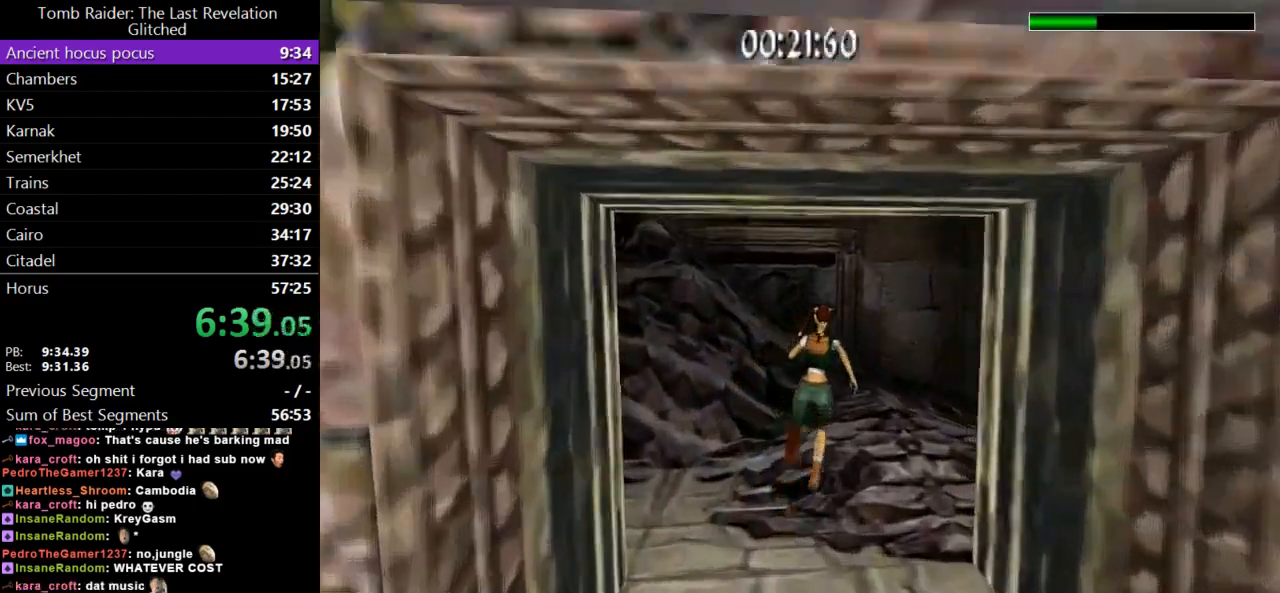
{"keys": ["jump", "right", "up"], "events": [[367, "jump", "down"]]}
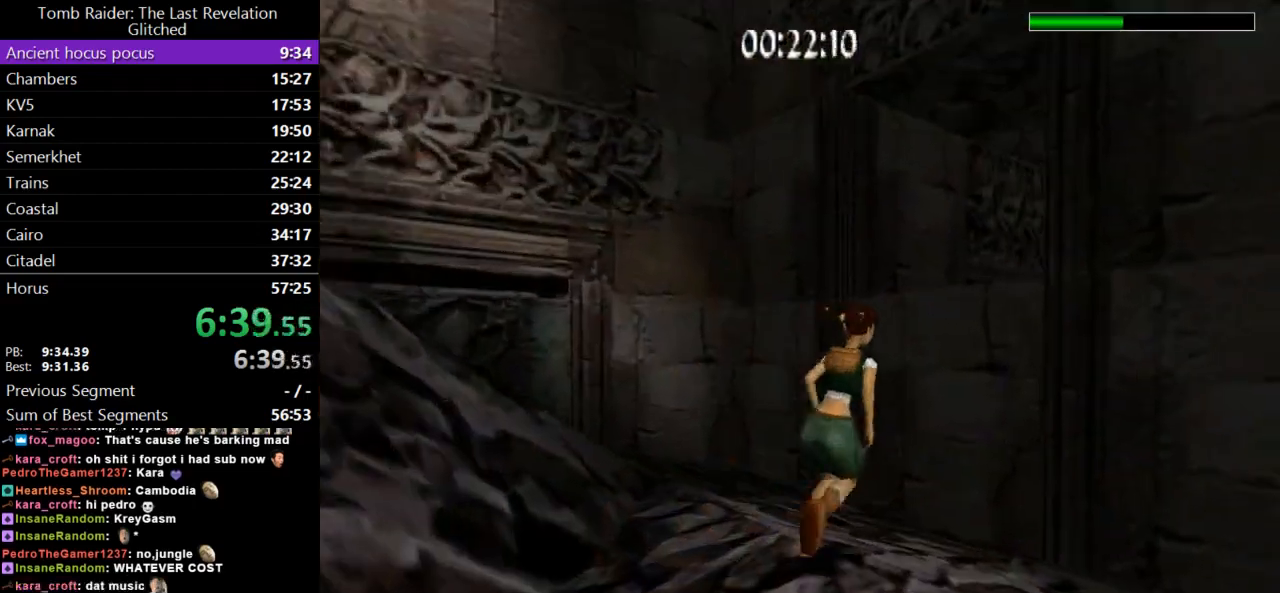
{"keys": ["right", "up"], "events": [[133, "right", "up"], [167, "jump", "up"], [200, "right", "down"]]}
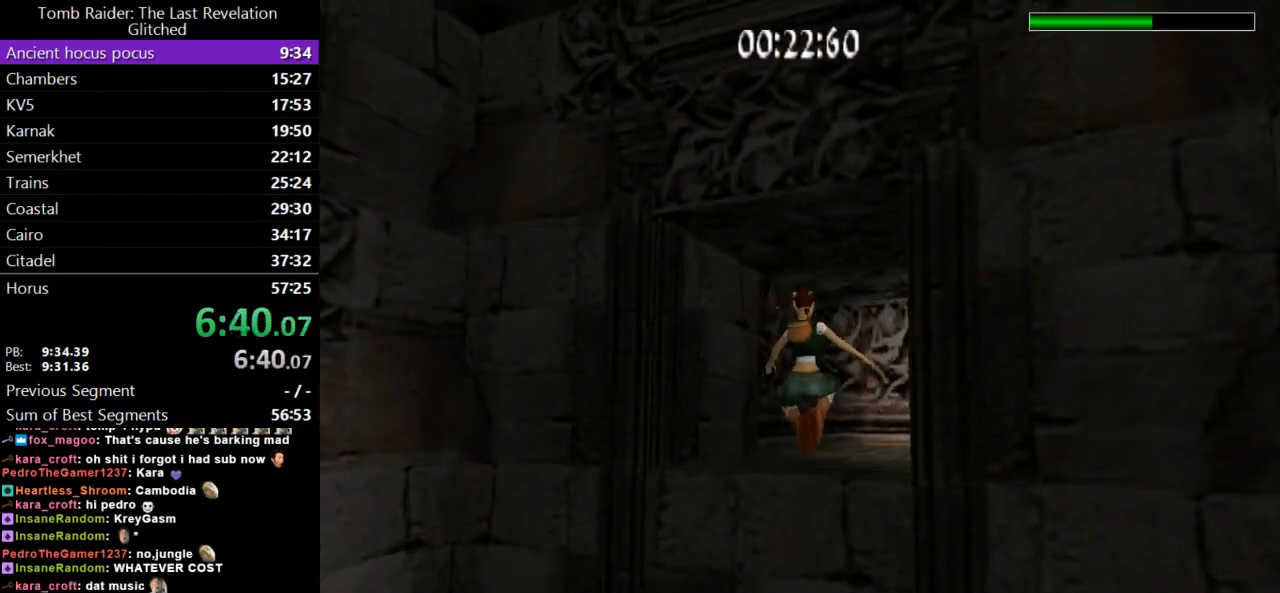
{"keys": ["up"], "events": [[500, "right", "up"]]}
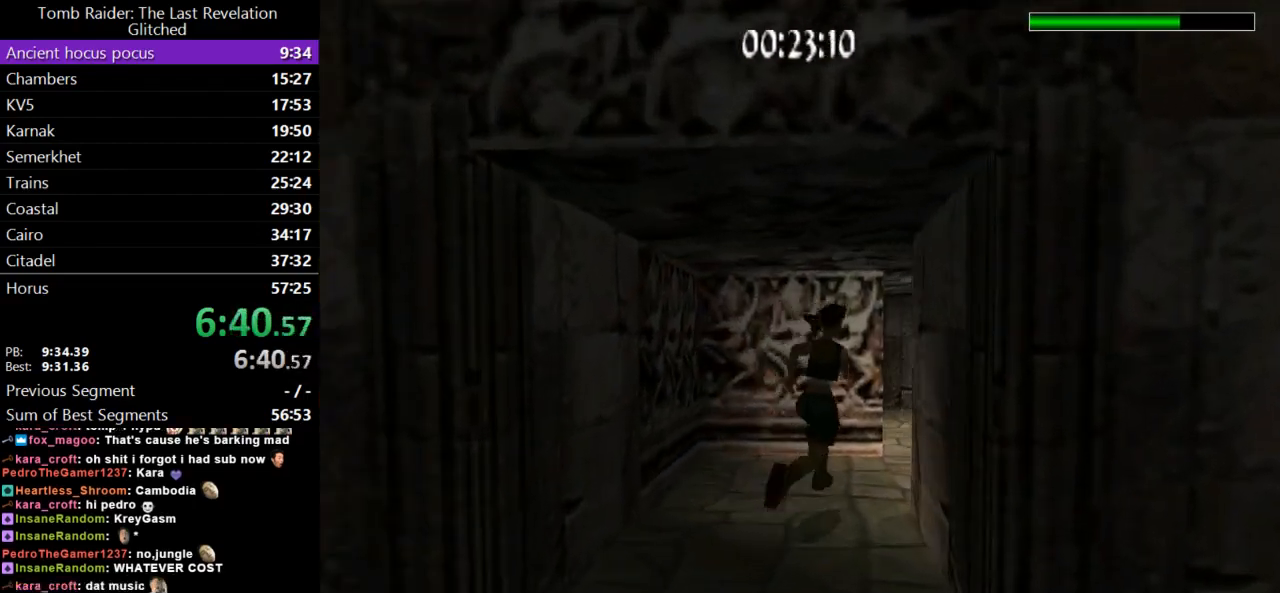
{"keys": ["dash", "up"], "events": [[67, "dash", "down"], [333, "right", "down"], [500, "right", "up"]]}